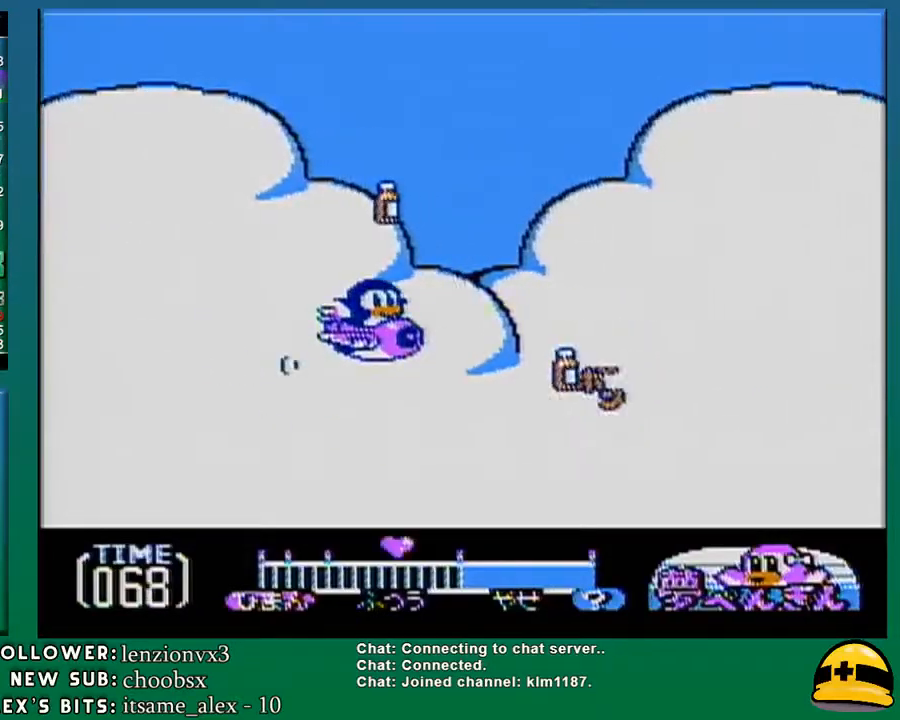
Gameplay with a controller (Nintendo layout); each line is a JSON object with the inputs held at the frame after it. "events" lists button and stick changes between this image and that frame as [ms after this image, input, new state], when the widget could be followed in between. Not read: L3 R3.
{"buttons": ["DPAD_LEFT"], "events": [[67, "DPAD_UP", "up"], [133, "DPAD_DOWN", "down"], [183, "DPAD_RIGHT", "down"], [433, "DPAD_RIGHT", "up"], [500, "DPAD_DOWN", "up"], [500, "DPAD_LEFT", "down"]]}
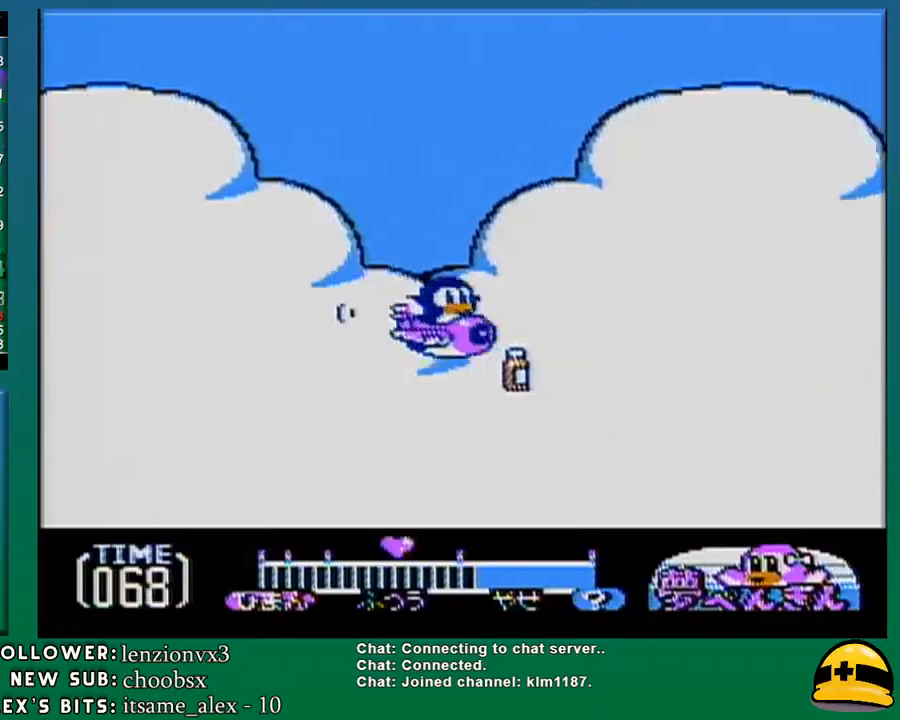
{"buttons": ["DPAD_UP"], "events": [[250, "DPAD_LEFT", "up"], [450, "DPAD_UP", "down"]]}
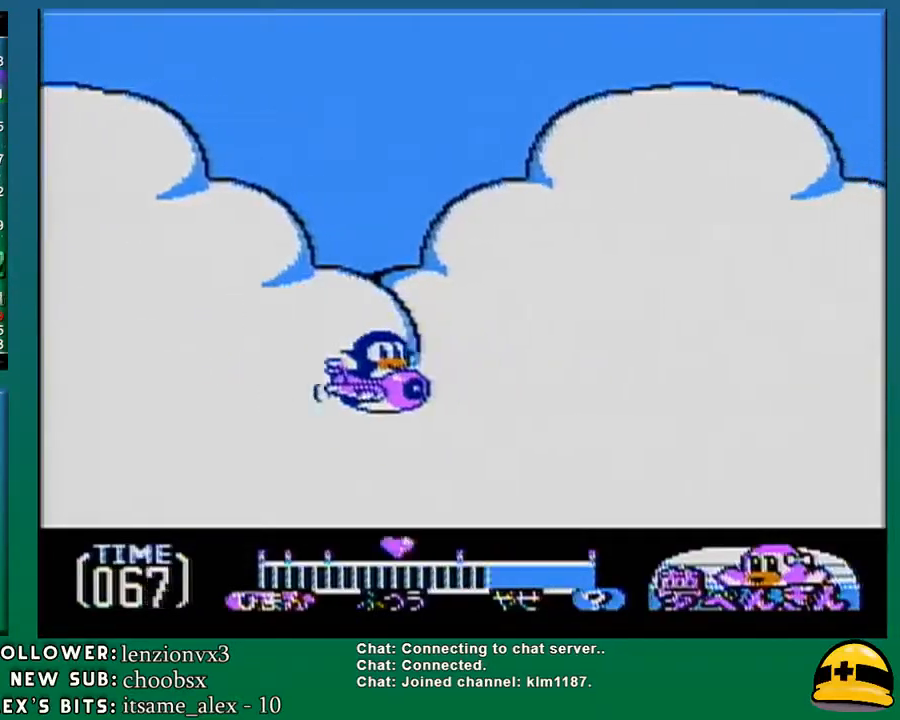
{"buttons": ["DPAD_UP", "DPAD_RIGHT"], "events": [[467, "DPAD_RIGHT", "down"]]}
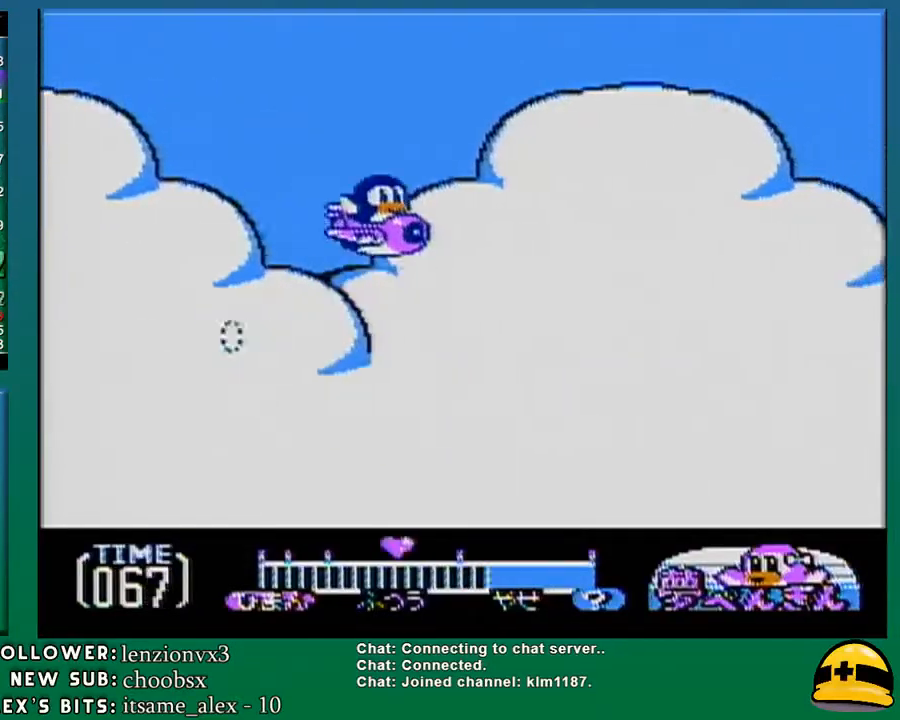
{"buttons": [], "events": [[17, "A", "down"], [17, "DPAD_UP", "up"], [33, "B", "down"], [33, "DPAD_RIGHT", "up"], [100, "A", "up"], [100, "DPAD_DOWN", "down"], [150, "B", "up"], [150, "DPAD_RIGHT", "down"], [183, "DPAD_RIGHT", "up"], [217, "DPAD_RIGHT", "down"], [250, "DPAD_DOWN", "up"], [250, "DPAD_RIGHT", "up"], [317, "A", "down"], [417, "A", "up"], [417, "B", "down"], [500, "B", "up"]]}
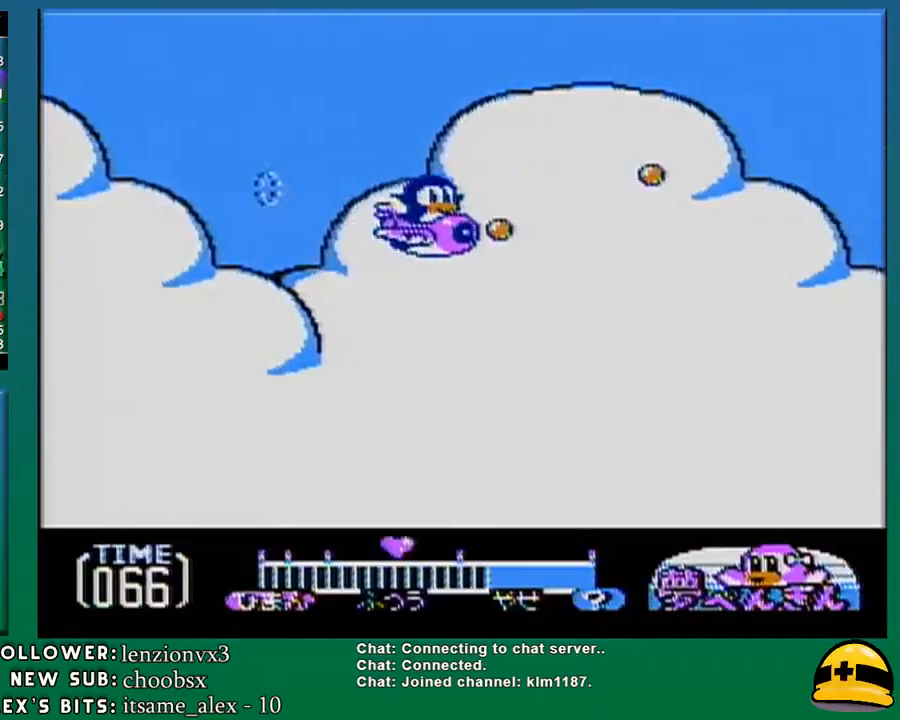
{"buttons": ["B"], "events": [[133, "DPAD_UP", "down"], [167, "A", "down"], [250, "A", "up"], [250, "B", "down"], [350, "B", "up"], [350, "DPAD_UP", "up"], [417, "A", "down"], [500, "A", "up"], [500, "B", "down"]]}
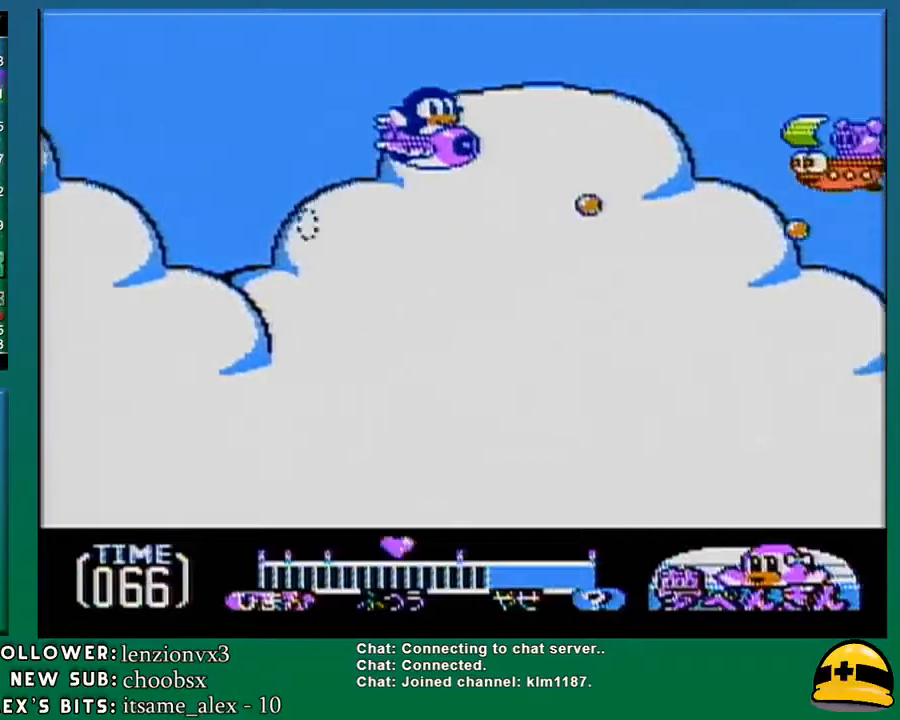
{"buttons": ["DPAD_DOWN"], "events": [[100, "DPAD_DOWN", "down"], [133, "A", "down"], [133, "B", "up"], [217, "A", "up"], [217, "B", "down"], [317, "B", "up"]]}
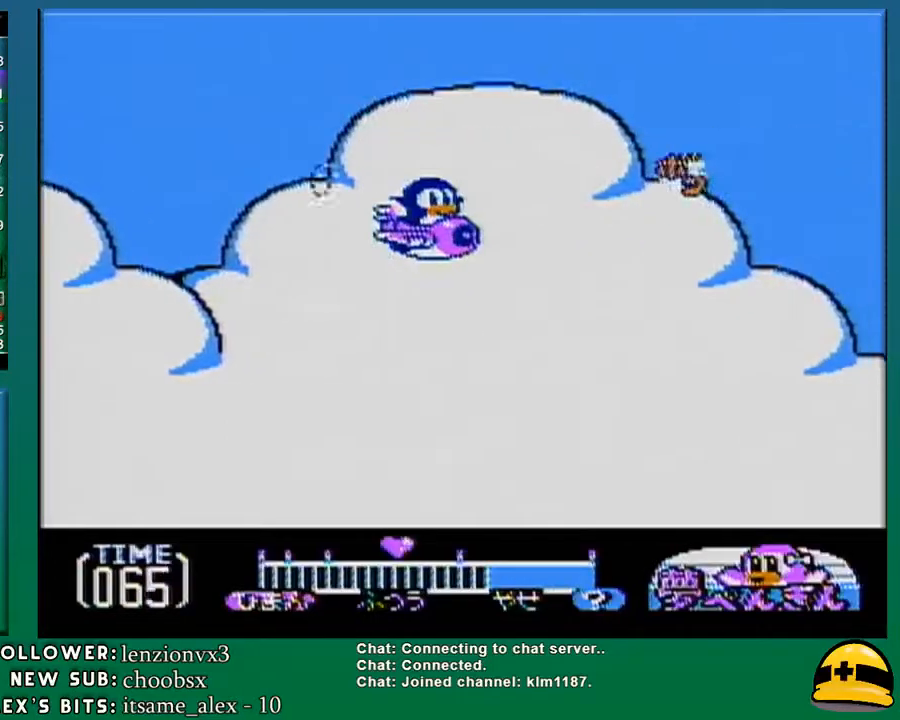
{"buttons": ["DPAD_UP"], "events": [[67, "DPAD_RIGHT", "down"], [150, "DPAD_DOWN", "up"], [150, "DPAD_RIGHT", "up"], [217, "A", "down"], [283, "A", "up"], [283, "B", "down"], [383, "B", "up"], [467, "DPAD_UP", "down"]]}
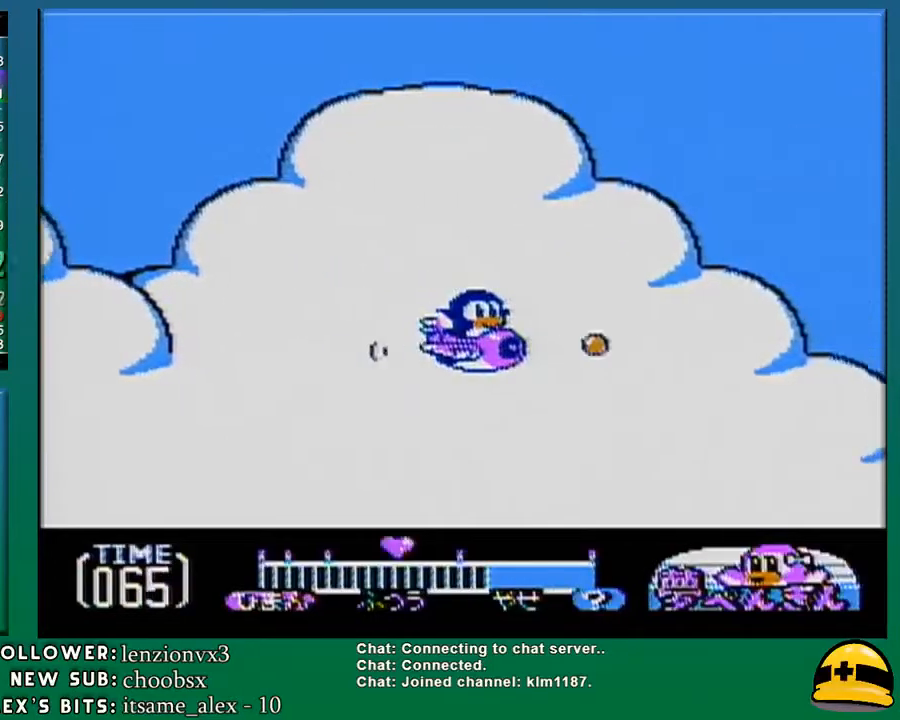
{"buttons": [], "events": [[100, "A", "down"], [100, "DPAD_UP", "up"], [167, "A", "up"], [167, "B", "down"], [250, "B", "up"], [450, "A", "down"], [467, "A", "up"]]}
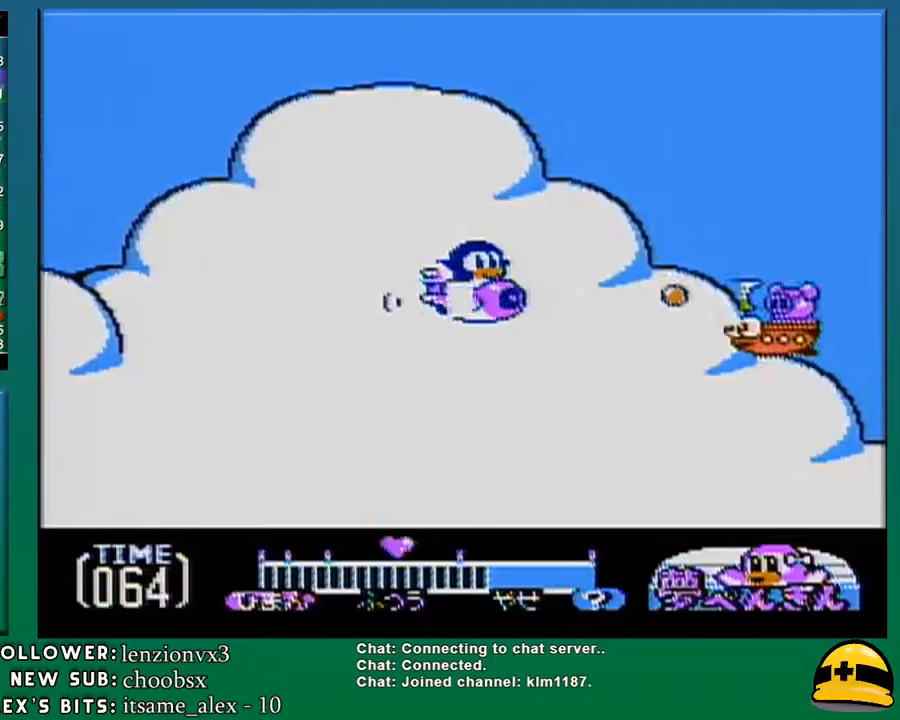
{"buttons": [], "events": [[67, "DPAD_DOWN", "down"], [383, "DPAD_DOWN", "up"]]}
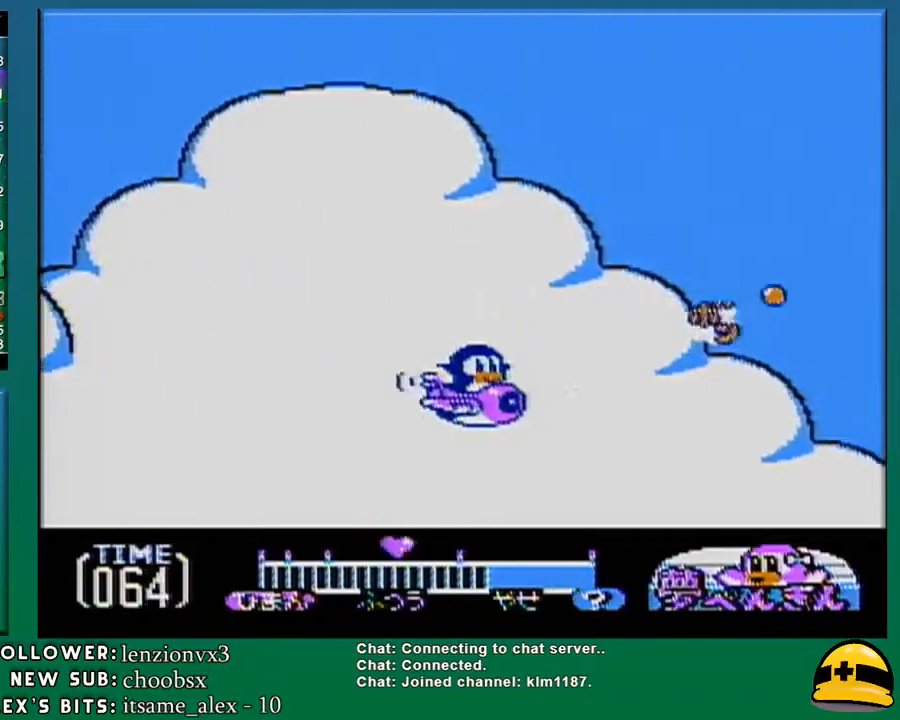
{"buttons": [], "events": [[33, "A", "down"], [100, "A", "up"], [100, "B", "down"], [200, "B", "up"], [350, "A", "down"], [417, "A", "up"], [417, "B", "down"], [500, "B", "up"]]}
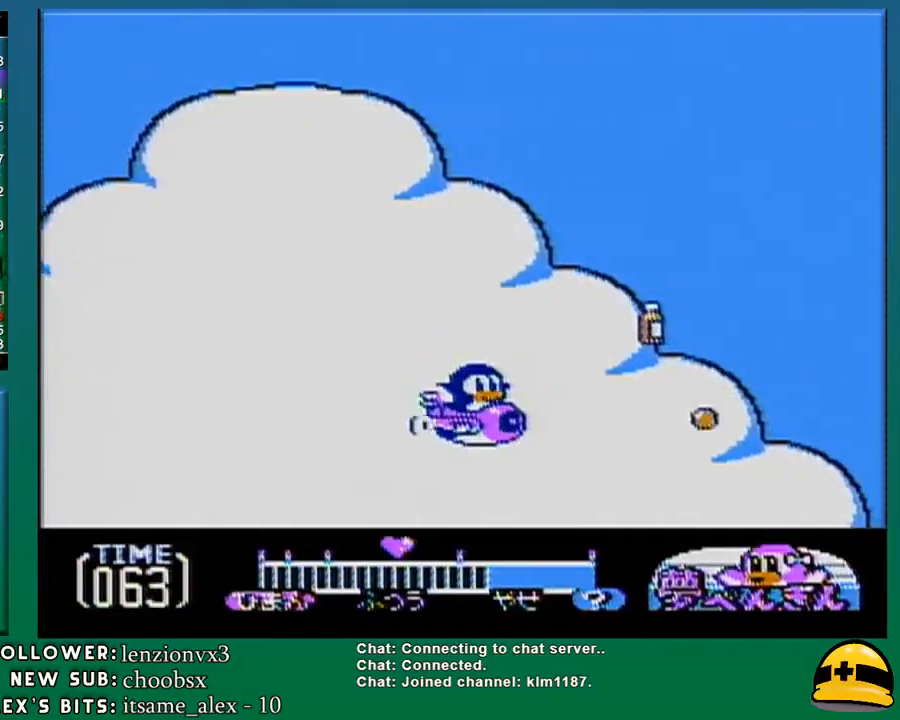
{"buttons": ["DPAD_UP"], "events": [[450, "DPAD_UP", "down"]]}
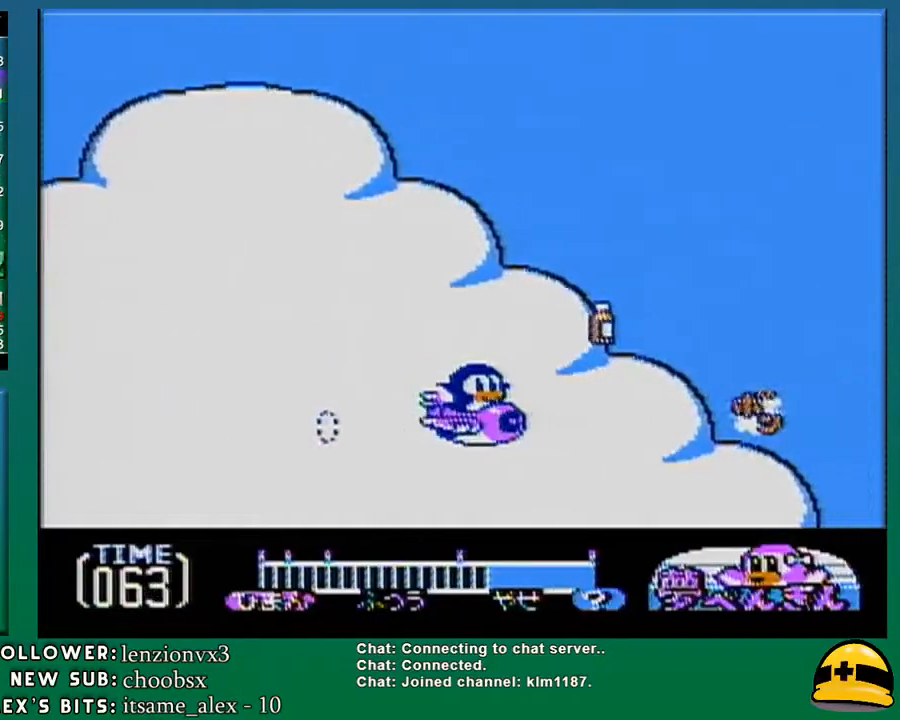
{"buttons": [], "events": [[100, "DPAD_RIGHT", "down"], [167, "DPAD_UP", "up"], [317, "DPAD_RIGHT", "up"]]}
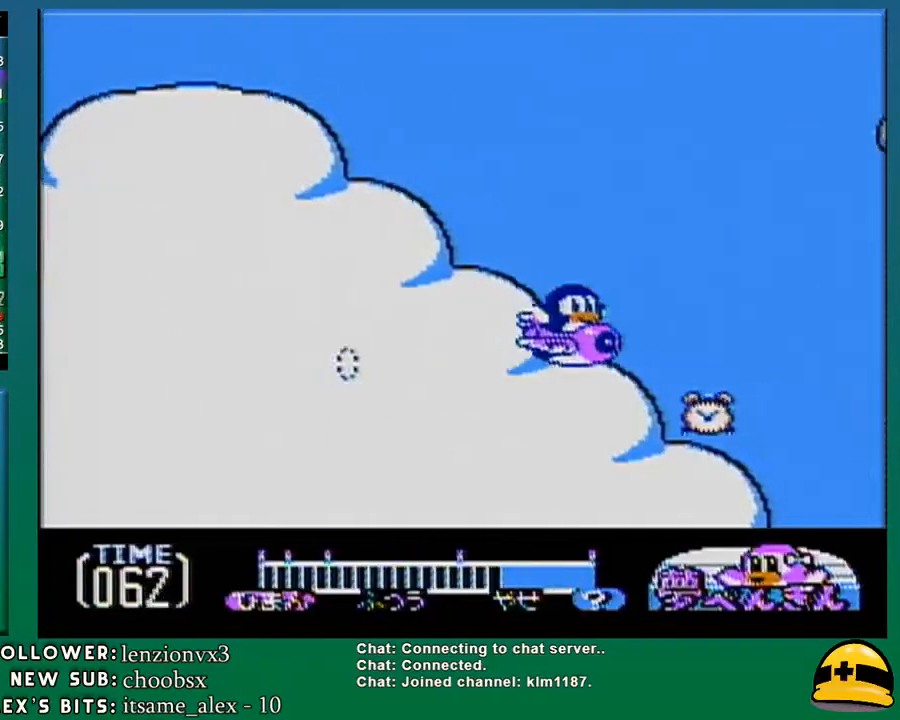
{"buttons": ["DPAD_UP", "DPAD_LEFT"], "events": [[67, "DPAD_DOWN", "down"], [67, "DPAD_RIGHT", "down"], [267, "DPAD_DOWN", "up"], [267, "DPAD_LEFT", "down"], [267, "DPAD_RIGHT", "up"], [350, "DPAD_UP", "down"]]}
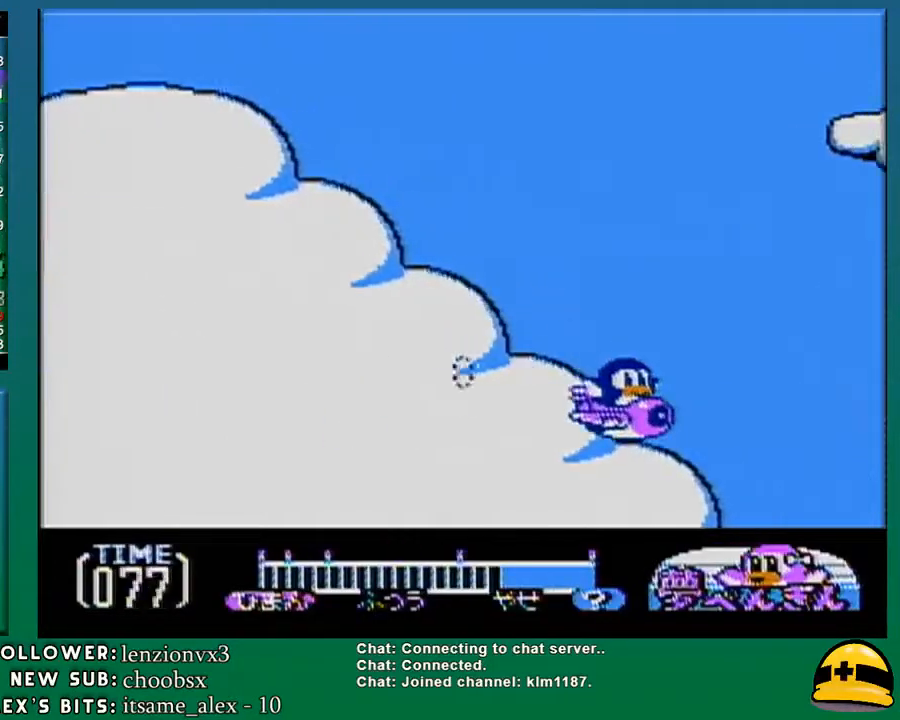
{"buttons": ["DPAD_UP"], "events": [[150, "DPAD_LEFT", "up"]]}
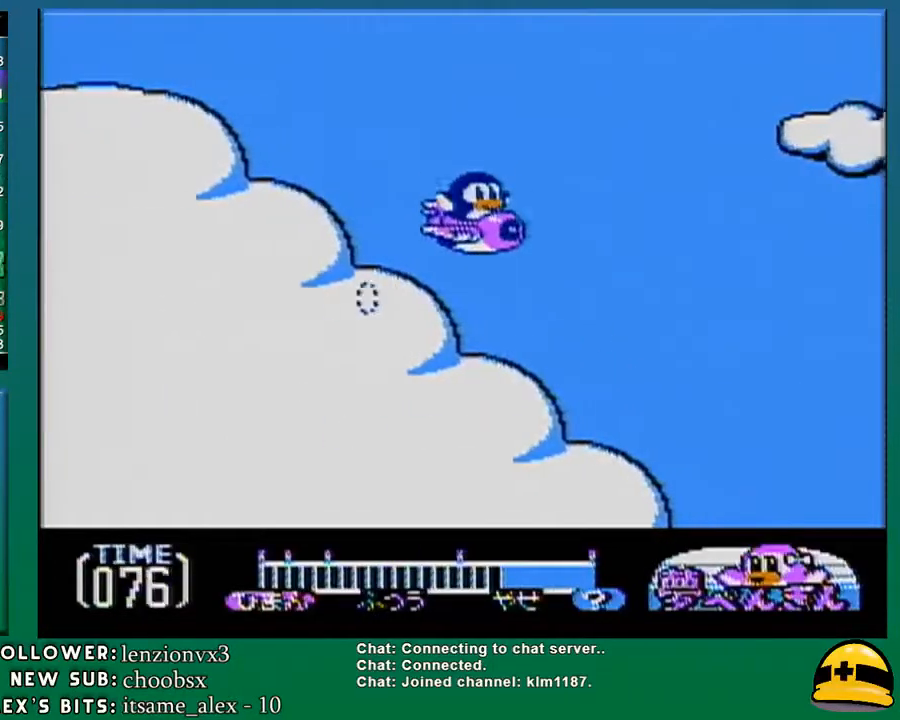
{"buttons": ["DPAD_DOWN"], "events": [[33, "DPAD_UP", "up"], [150, "A", "down"], [283, "A", "up"], [383, "DPAD_DOWN", "down"]]}
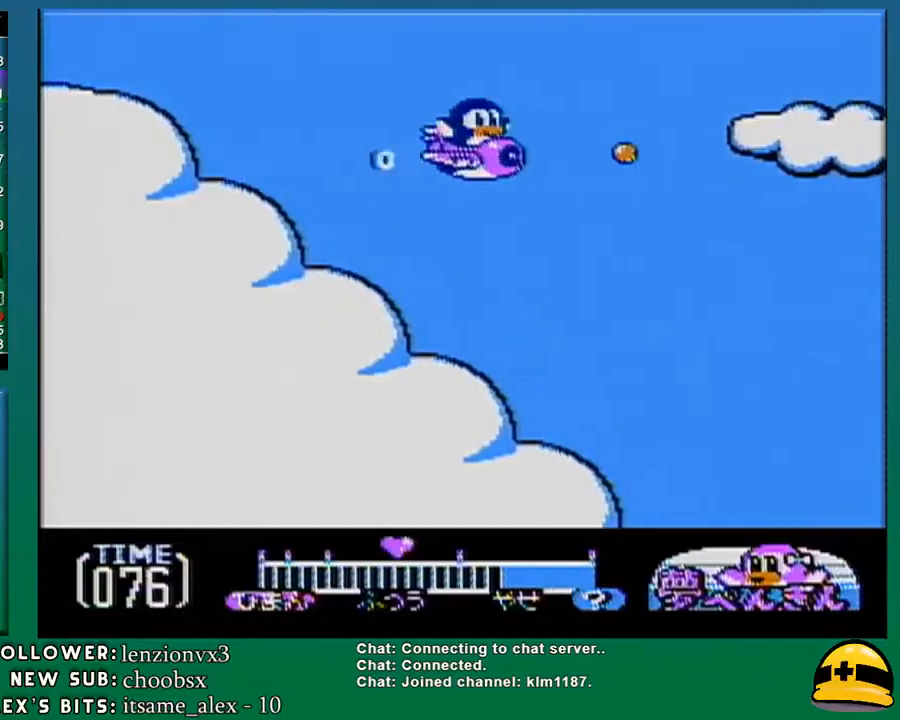
{"buttons": [], "events": [[33, "B", "down"], [67, "DPAD_DOWN", "up"], [67, "DPAD_RIGHT", "down"], [100, "DPAD_RIGHT", "up"], [133, "B", "up"], [200, "DPAD_UP", "down"], [383, "A", "down"], [450, "A", "up"], [467, "DPAD_UP", "up"]]}
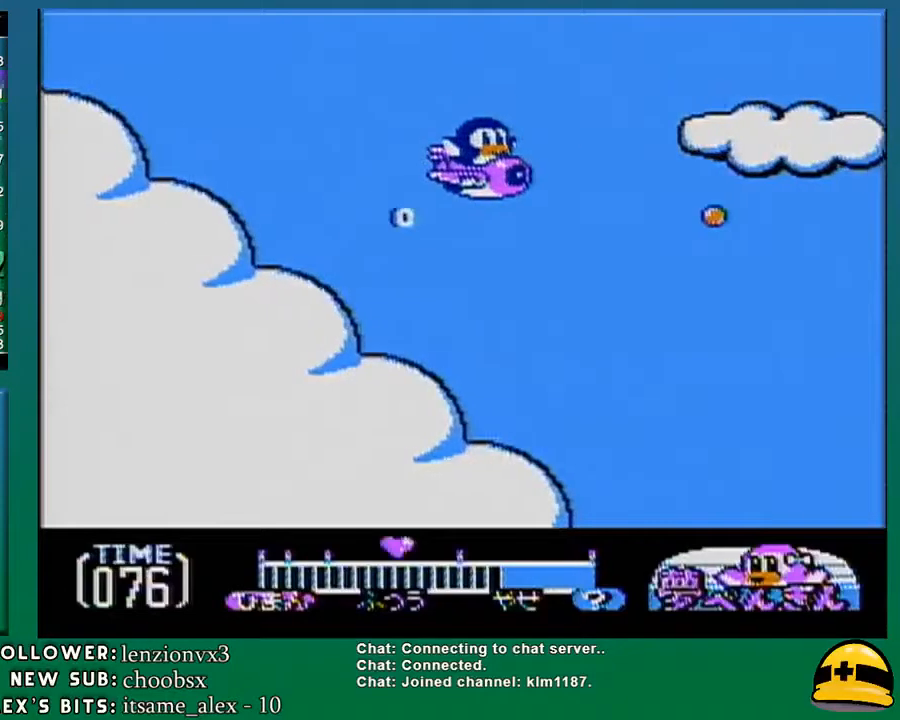
{"buttons": [], "events": [[183, "B", "down"], [183, "DPAD_DOWN", "down"], [317, "B", "up"], [433, "DPAD_DOWN", "up"], [433, "DPAD_RIGHT", "down"], [500, "DPAD_RIGHT", "up"]]}
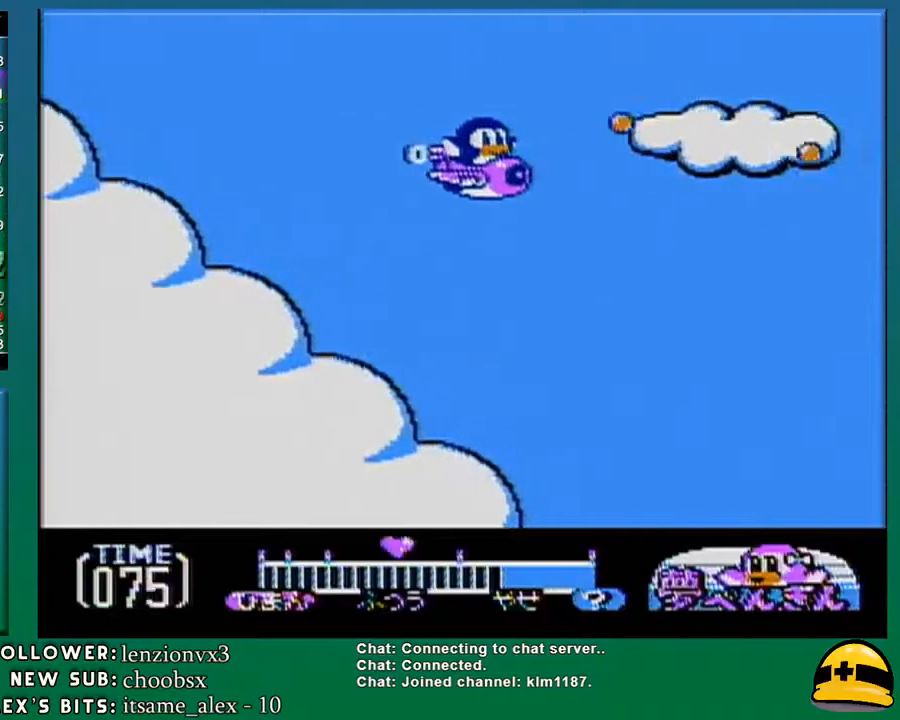
{"buttons": [], "events": [[33, "A", "down"], [100, "A", "up"], [383, "B", "down"], [467, "B", "up"]]}
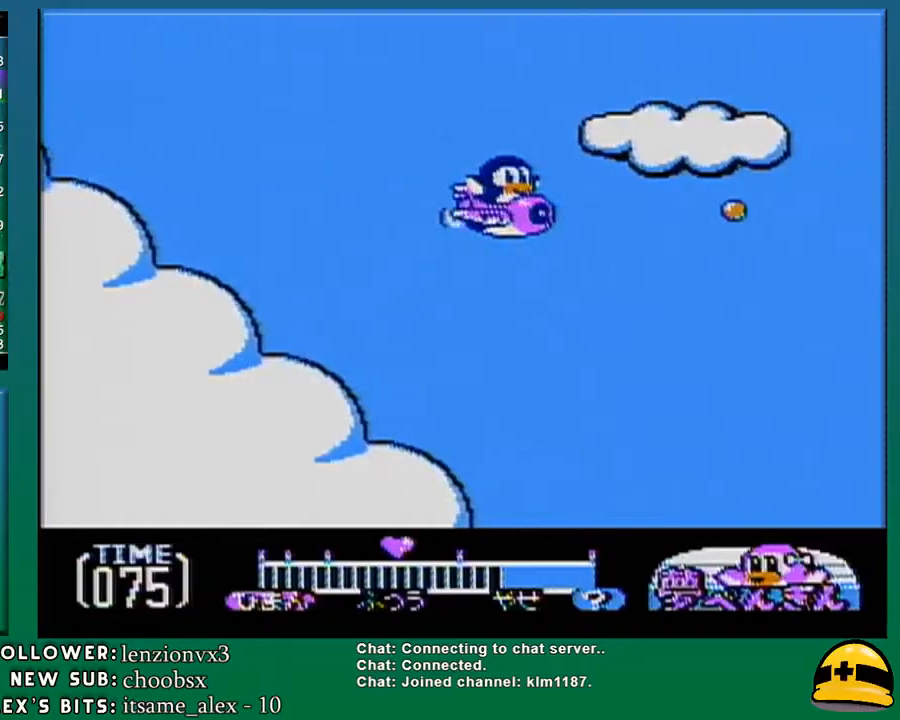
{"buttons": ["DPAD_UP"], "events": [[167, "DPAD_UP", "down"], [217, "B", "down"], [217, "DPAD_UP", "up"], [317, "B", "up"], [483, "DPAD_UP", "down"]]}
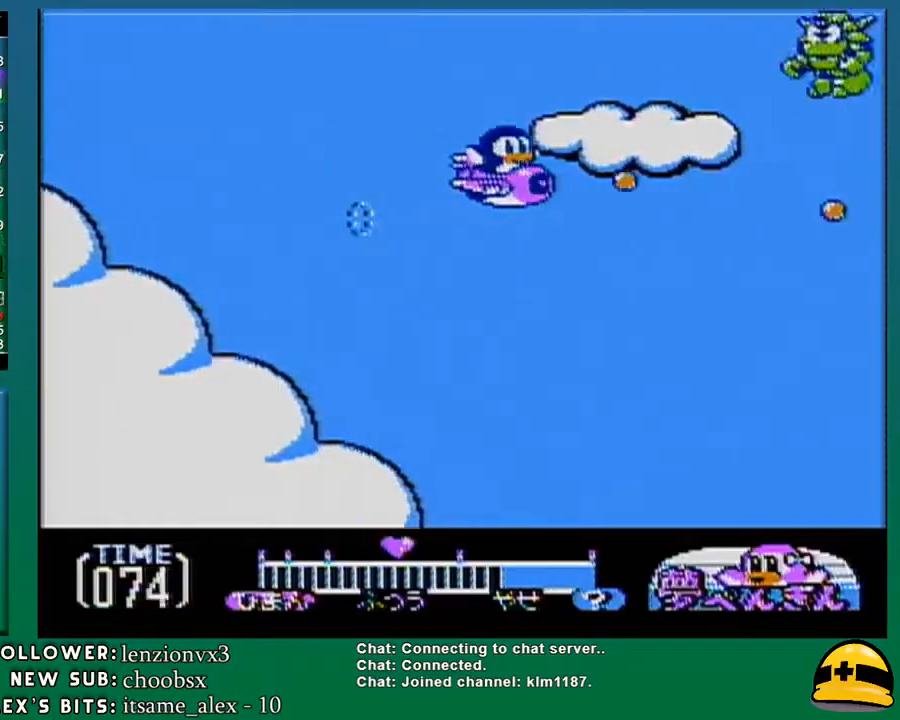
{"buttons": ["DPAD_DOWN"], "events": [[67, "B", "down"], [100, "DPAD_UP", "up"], [150, "B", "up"], [150, "DPAD_DOWN", "down"], [350, "B", "down"], [417, "B", "up"]]}
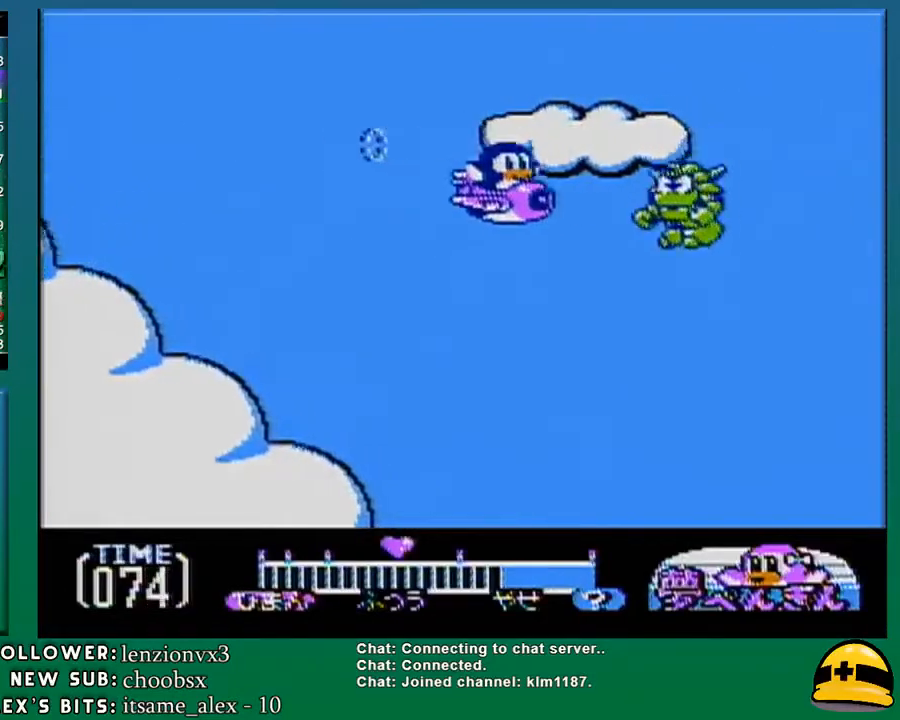
{"buttons": ["DPAD_UP", "DPAD_RIGHT"], "events": [[50, "B", "down"], [67, "DPAD_LEFT", "down"], [133, "B", "up"], [183, "B", "down"], [250, "B", "up"], [350, "DPAD_DOWN", "up"], [350, "DPAD_LEFT", "up"], [500, "DPAD_RIGHT", "down"], [500, "DPAD_UP", "down"]]}
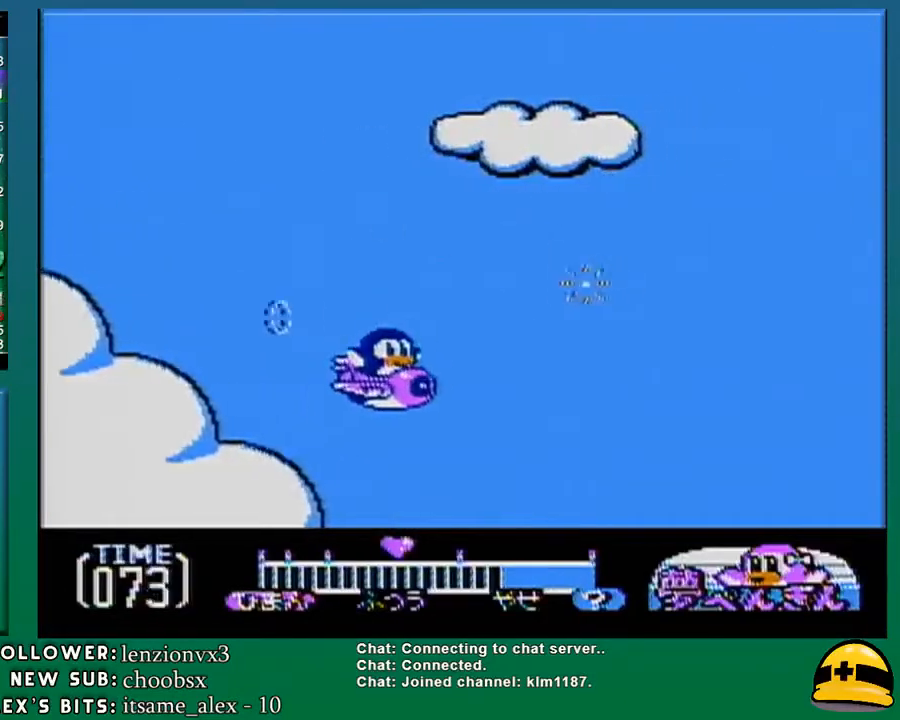
{"buttons": ["DPAD_UP", "DPAD_RIGHT"], "events": [[67, "DPAD_UP", "up"], [100, "DPAD_RIGHT", "up"], [400, "DPAD_UP", "down"], [467, "DPAD_RIGHT", "down"]]}
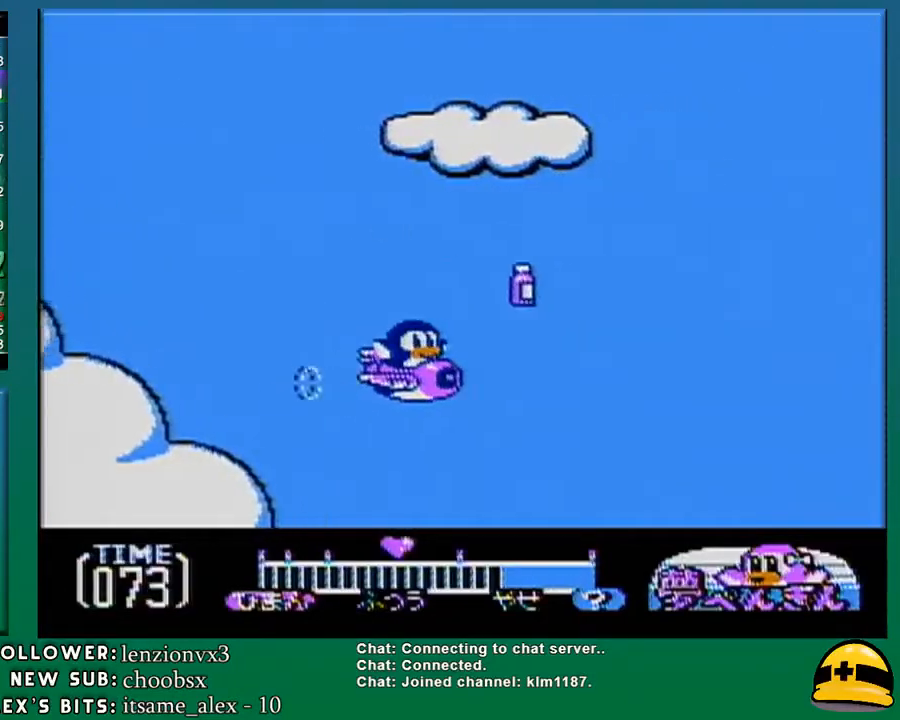
{"buttons": ["A", "DPAD_UP"], "events": [[150, "DPAD_UP", "up"], [183, "A", "down"], [183, "DPAD_RIGHT", "up"], [283, "A", "up"], [417, "DPAD_UP", "down"], [483, "A", "down"]]}
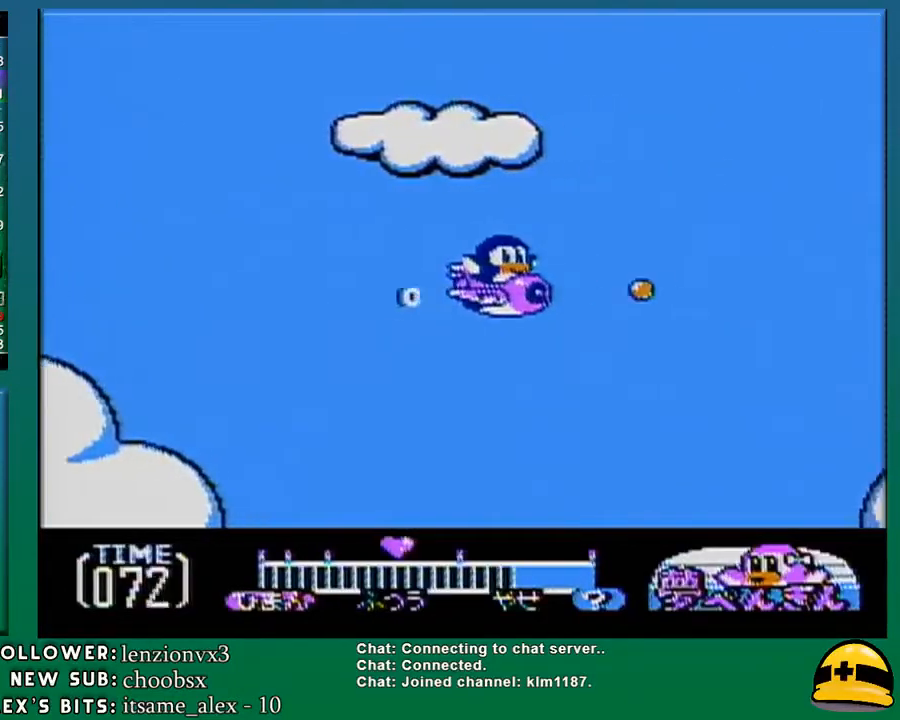
{"buttons": ["A", "DPAD_DOWN"], "events": [[83, "A", "up"], [83, "B", "down"], [83, "DPAD_UP", "up"], [150, "DPAD_UP", "down"], [183, "B", "up"], [200, "A", "down"], [333, "A", "up"], [333, "B", "down"], [467, "B", "up"], [467, "DPAD_UP", "up"], [483, "A", "down"], [483, "DPAD_DOWN", "down"]]}
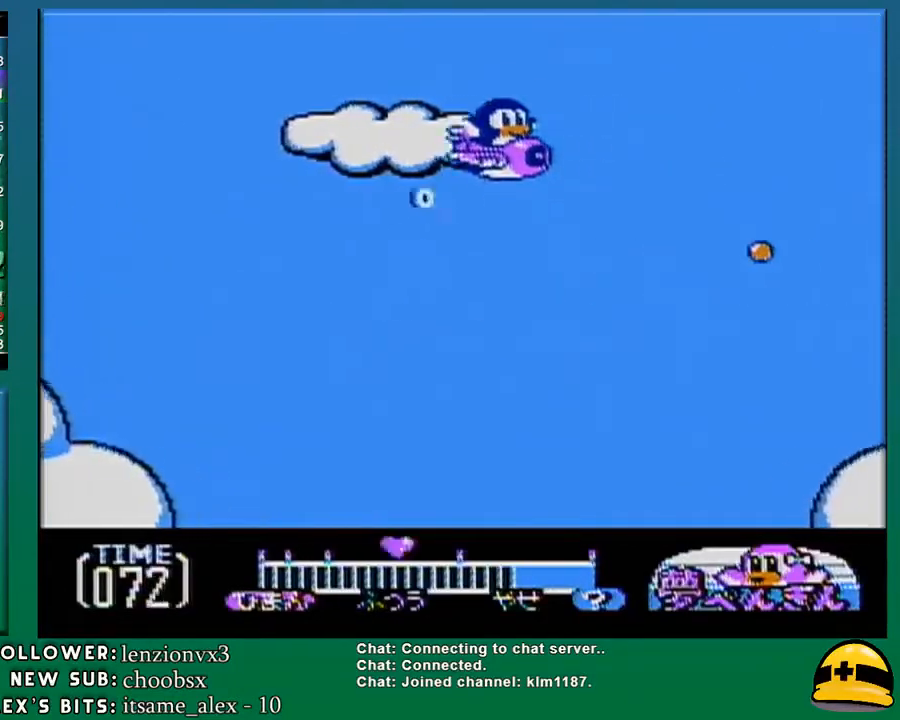
{"buttons": ["A", "DPAD_UP"], "events": [[117, "A", "up"], [117, "B", "down"], [250, "A", "down"], [250, "B", "up"], [333, "A", "up"], [333, "B", "down"], [450, "A", "down"], [450, "B", "up"], [450, "DPAD_RIGHT", "down"], [483, "DPAD_DOWN", "up"], [483, "DPAD_RIGHT", "up"], [483, "DPAD_UP", "down"]]}
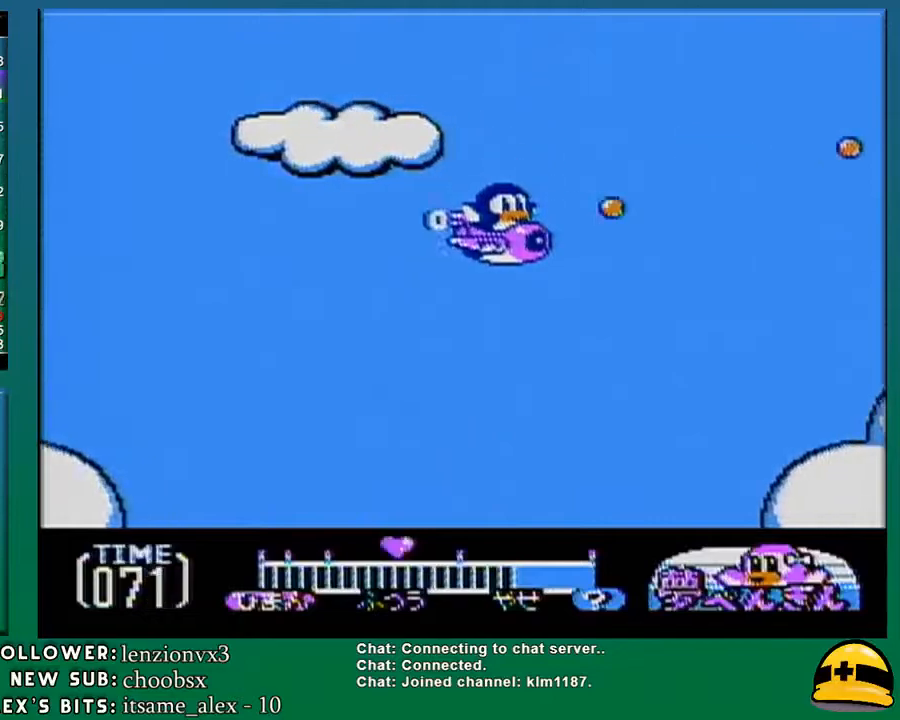
{"buttons": ["B", "DPAD_DOWN"], "events": [[50, "A", "up"], [50, "B", "down"], [150, "B", "up"], [183, "A", "down"], [233, "A", "up"], [233, "B", "down"], [333, "B", "up"], [333, "DPAD_RIGHT", "down"], [333, "DPAD_UP", "up"], [367, "A", "down"], [367, "DPAD_DOWN", "down"], [367, "DPAD_RIGHT", "up"], [450, "A", "up"], [450, "B", "down"]]}
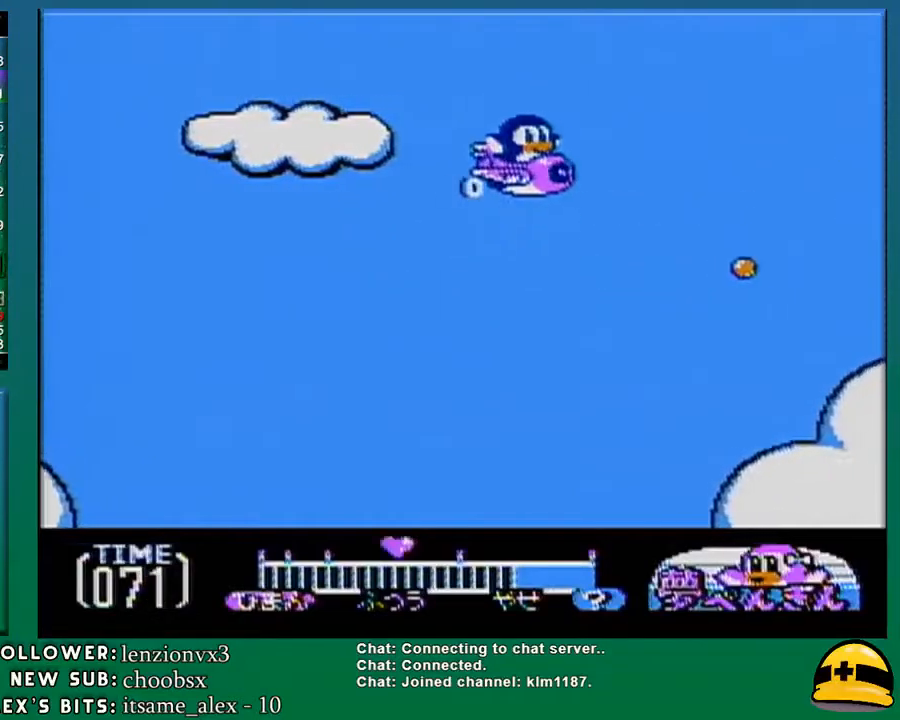
{"buttons": ["A", "DPAD_DOWN"], "events": [[50, "A", "down"], [50, "B", "up"], [150, "A", "up"], [150, "B", "down"], [150, "DPAD_DOWN", "up"], [183, "DPAD_UP", "down"], [250, "A", "down"], [250, "B", "up"], [333, "A", "up"], [333, "B", "down"], [433, "A", "down"], [433, "B", "up"], [433, "DPAD_UP", "up"], [467, "DPAD_DOWN", "down"]]}
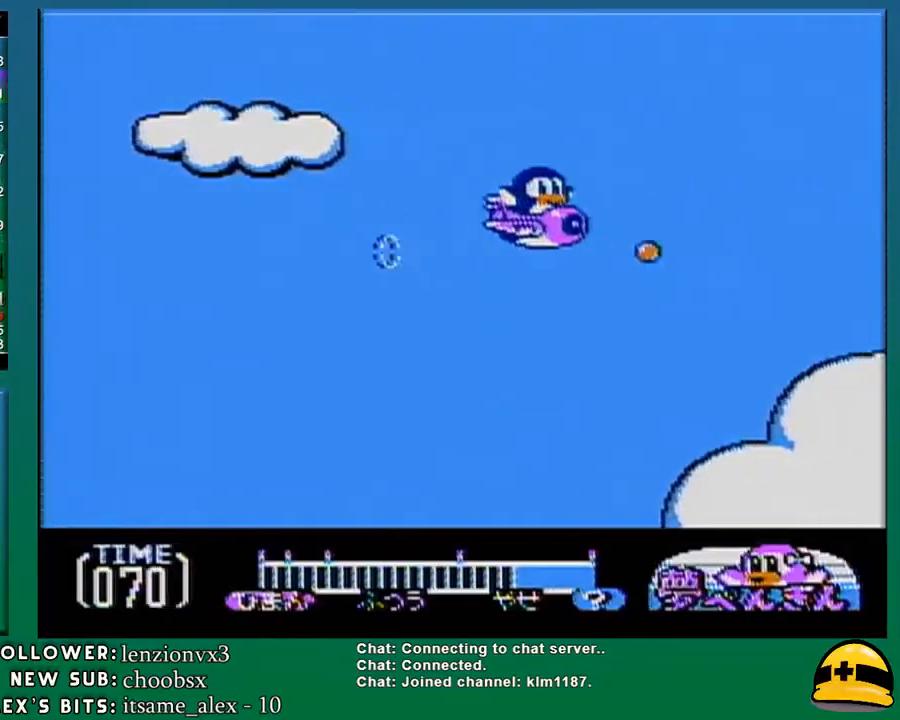
{"buttons": ["A", "B", "DPAD_DOWN"], "events": [[17, "A", "up"], [17, "B", "down"], [117, "A", "down"], [117, "B", "up"], [150, "DPAD_DOWN", "up"], [217, "A", "up"], [217, "B", "down"], [217, "DPAD_UP", "down"], [300, "A", "down"], [300, "B", "up"], [400, "A", "up"], [400, "B", "down"], [400, "DPAD_DOWN", "down"], [400, "DPAD_UP", "up"], [483, "A", "down"]]}
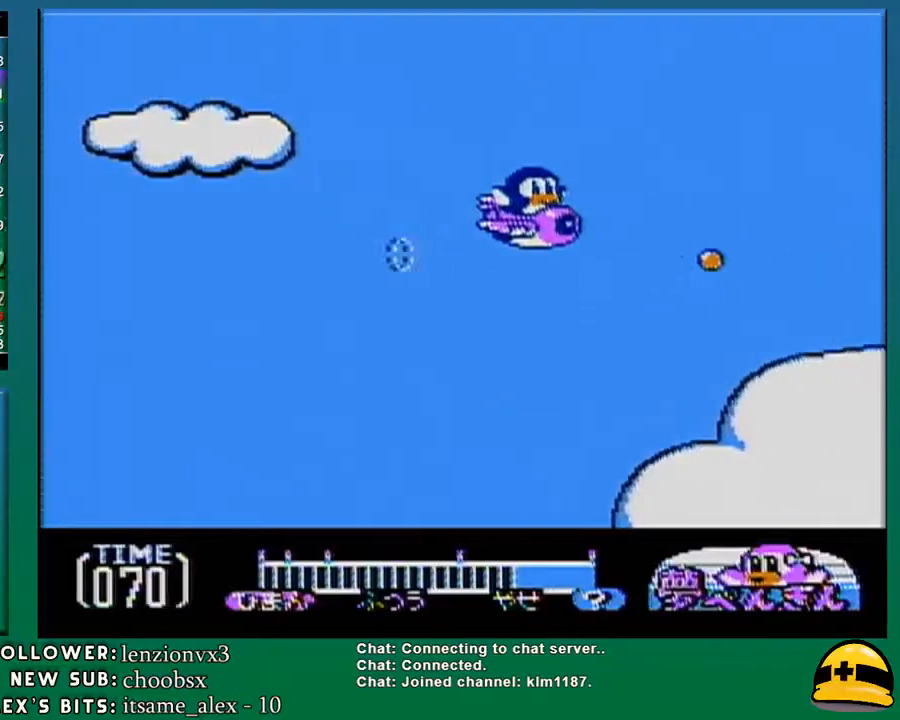
{"buttons": ["DPAD_UP"], "events": [[17, "B", "up"], [83, "B", "down"], [117, "A", "up"], [150, "DPAD_RIGHT", "down"], [183, "B", "up"], [183, "DPAD_DOWN", "up"], [183, "DPAD_RIGHT", "up"], [183, "DPAD_UP", "down"], [217, "A", "down"], [300, "A", "up"], [300, "B", "down"], [383, "B", "up"], [417, "A", "down"], [483, "A", "up"]]}
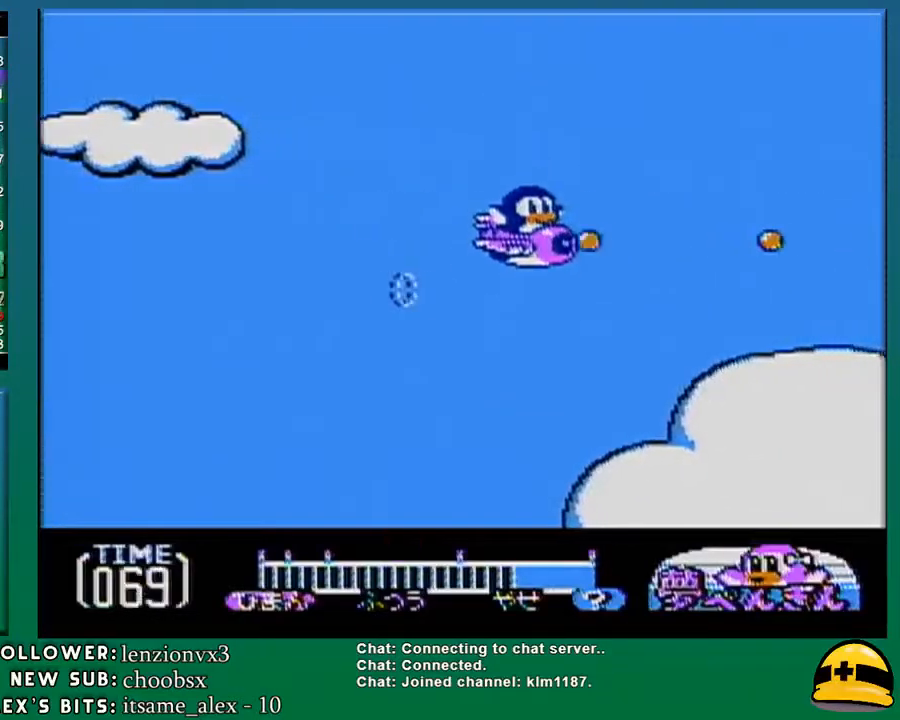
{"buttons": ["A", "DPAD_DOWN"], "events": [[17, "B", "down"], [83, "A", "down"], [83, "B", "up"], [167, "A", "up"], [167, "B", "down"], [167, "DPAD_RIGHT", "down"], [167, "DPAD_UP", "up"], [200, "DPAD_DOWN", "down"], [200, "DPAD_RIGHT", "up"], [267, "A", "down"], [267, "B", "up"], [367, "A", "up"], [367, "B", "down"], [450, "A", "down"], [450, "B", "up"]]}